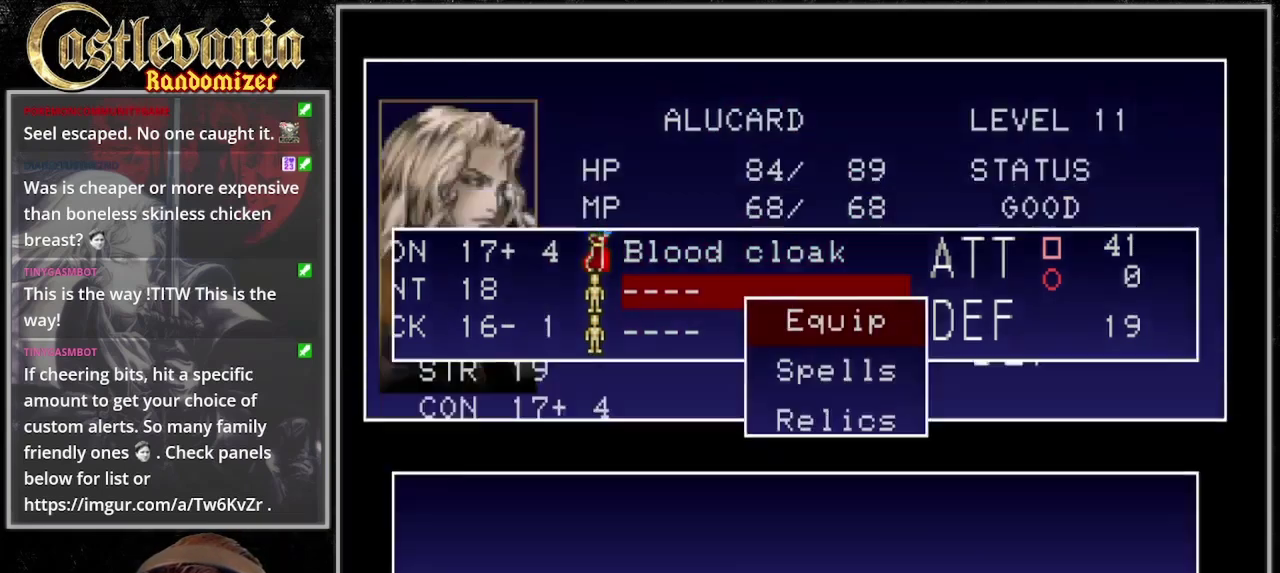
Gameplay with a controller (PlayStation layout); each line is a JSON object with the inputs held at the frame after it. "events" lists button and stick changes between this image and that frame as [ms after this image, input, new state], when the widget could be followed in between. Not read: CIRCLE DPAD_LEFT DPAD_UP L3 R3 START TRIANGLE.
{"buttons": ["DPAD_RIGHT"], "events": [[367, "DPAD_RIGHT", "down"]]}
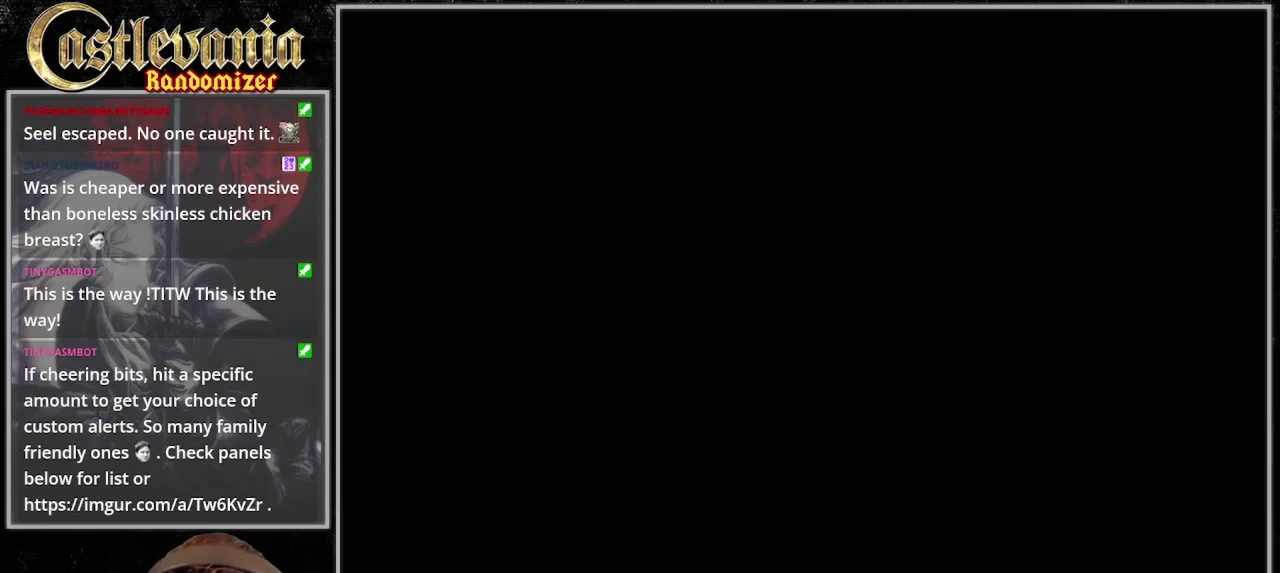
{"buttons": ["DPAD_RIGHT"], "events": []}
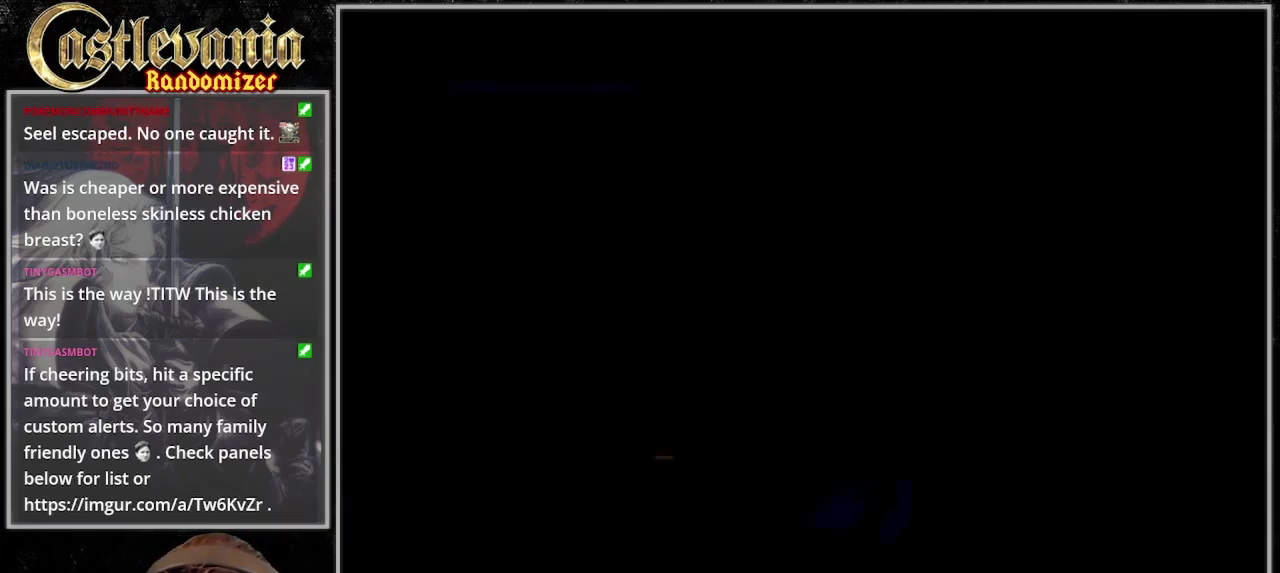
{"buttons": ["CROSS", "SQUARE", "DPAD_RIGHT"], "events": [[300, "CROSS", "down"], [367, "SQUARE", "down"]]}
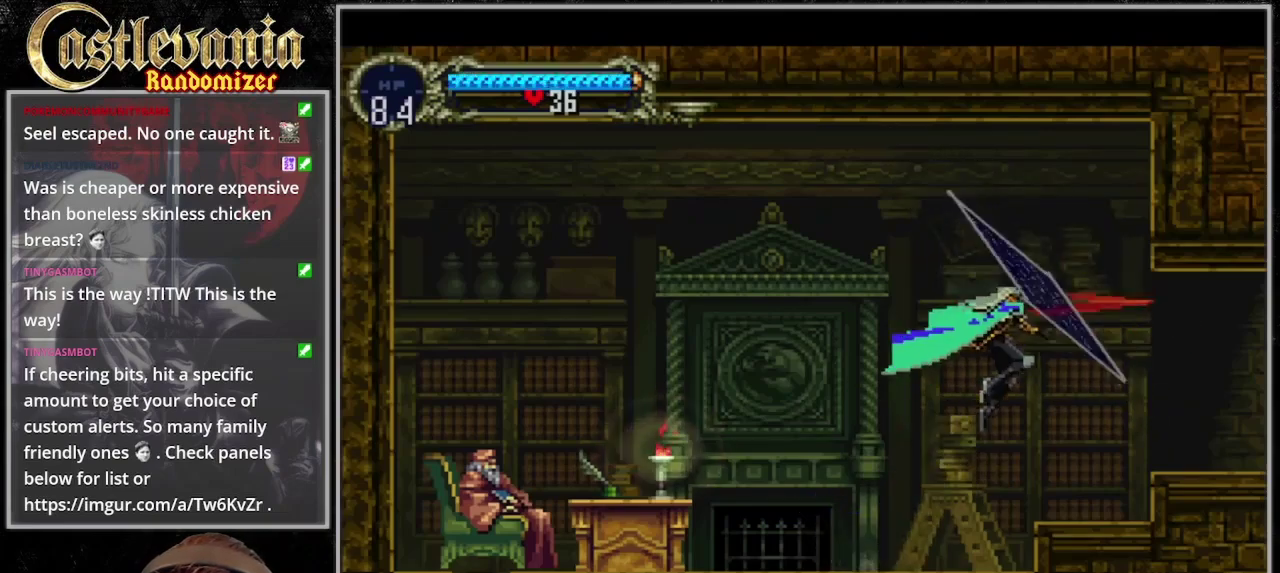
{"buttons": ["DPAD_RIGHT"], "events": [[100, "CROSS", "up"], [100, "SQUARE", "up"], [133, "DPAD_DOWN", "down"], [267, "SQUARE", "down"], [367, "DPAD_DOWN", "up"], [367, "SQUARE", "up"]]}
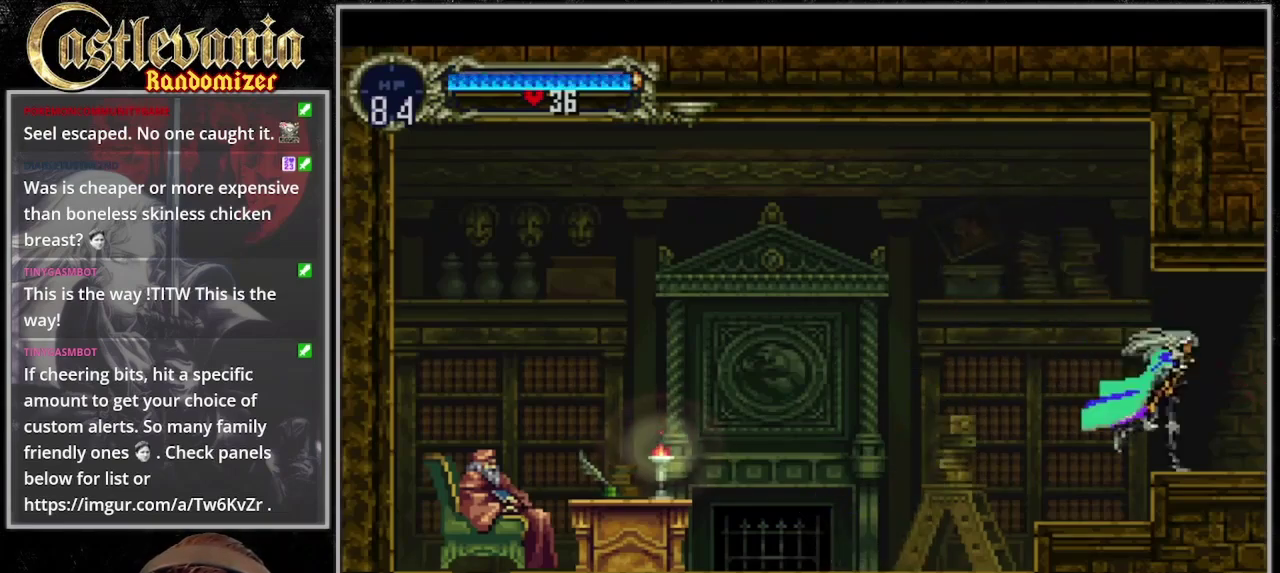
{"buttons": ["DPAD_RIGHT"], "events": [[100, "CROSS", "down"], [233, "CROSS", "up"]]}
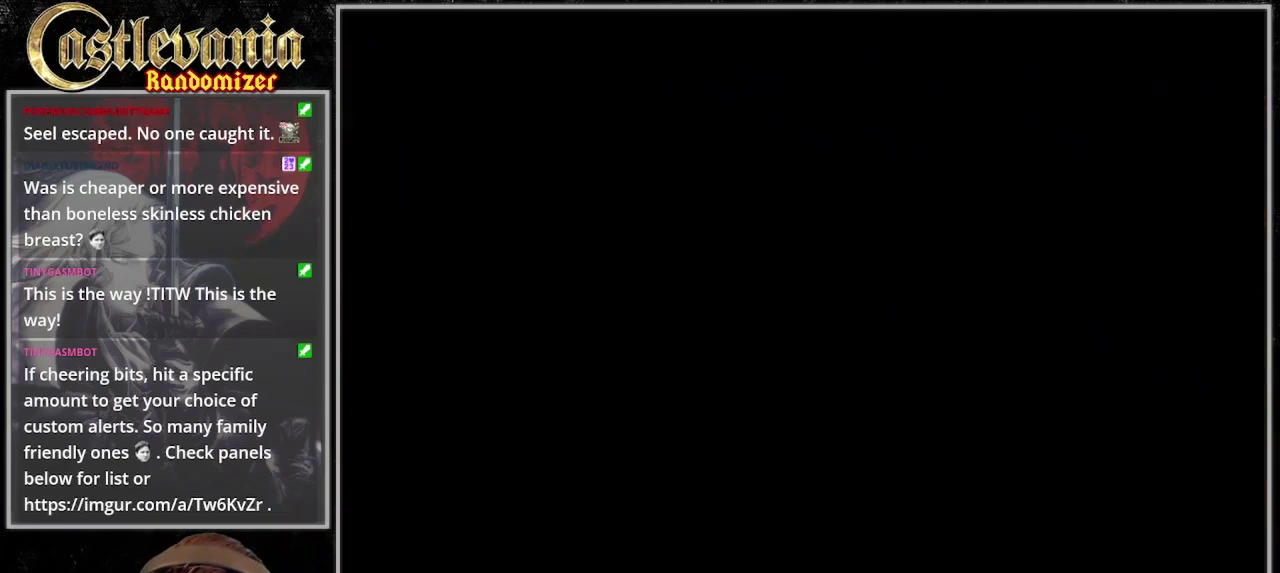
{"buttons": ["DPAD_RIGHT"], "events": []}
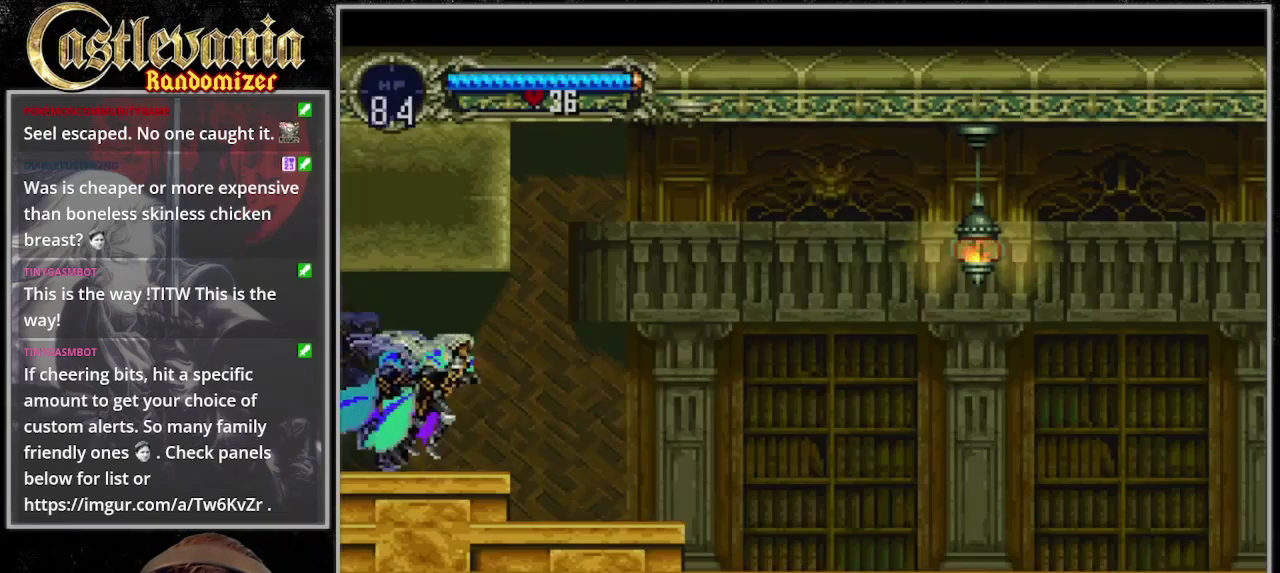
{"buttons": ["DPAD_RIGHT"], "events": [[33, "CROSS", "down"], [133, "CROSS", "up"], [233, "CROSS", "down"], [233, "SQUARE", "down"], [333, "CROSS", "up"], [333, "SQUARE", "up"]]}
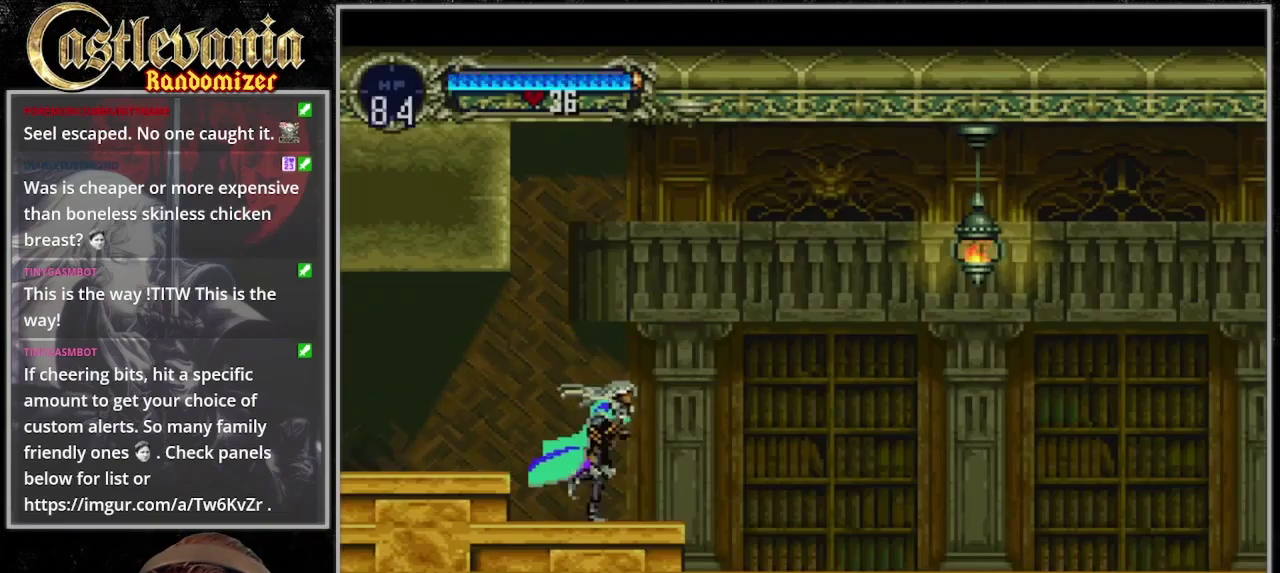
{"buttons": ["DPAD_RIGHT"], "events": [[67, "CROSS", "down"], [200, "CROSS", "up"]]}
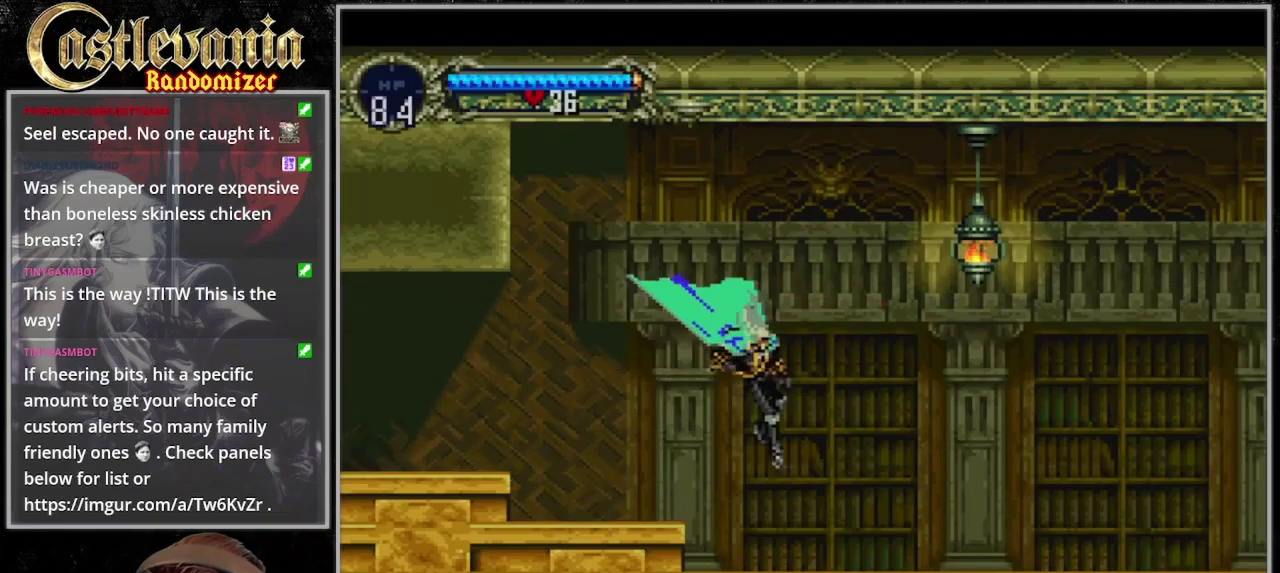
{"buttons": [], "events": [[200, "DPAD_RIGHT", "up"]]}
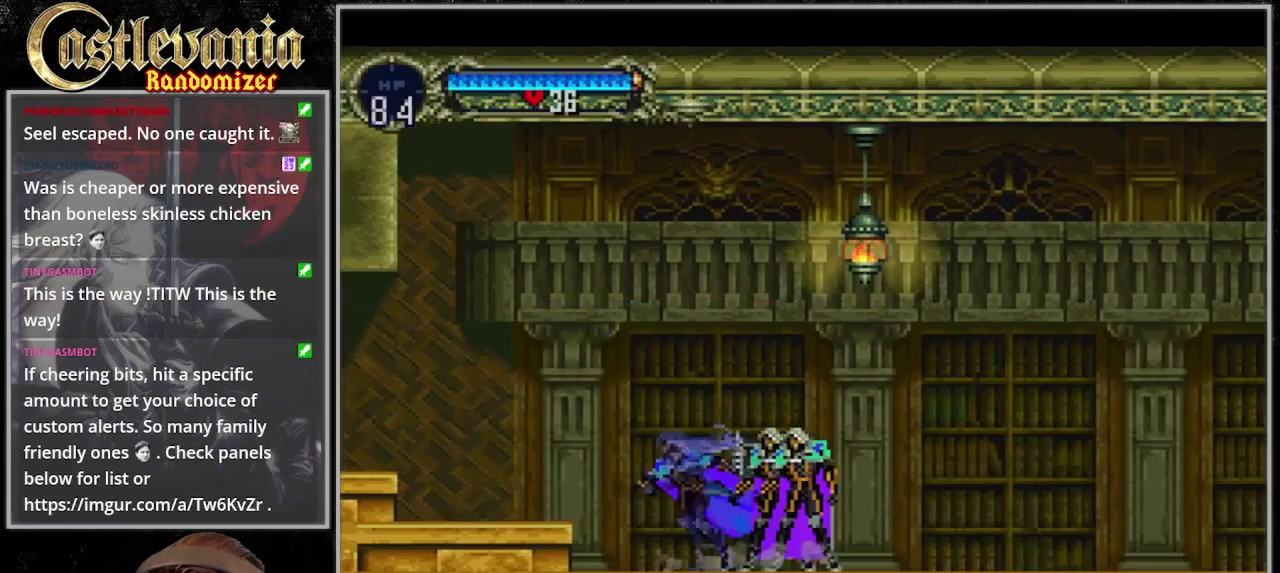
{"buttons": [], "events": []}
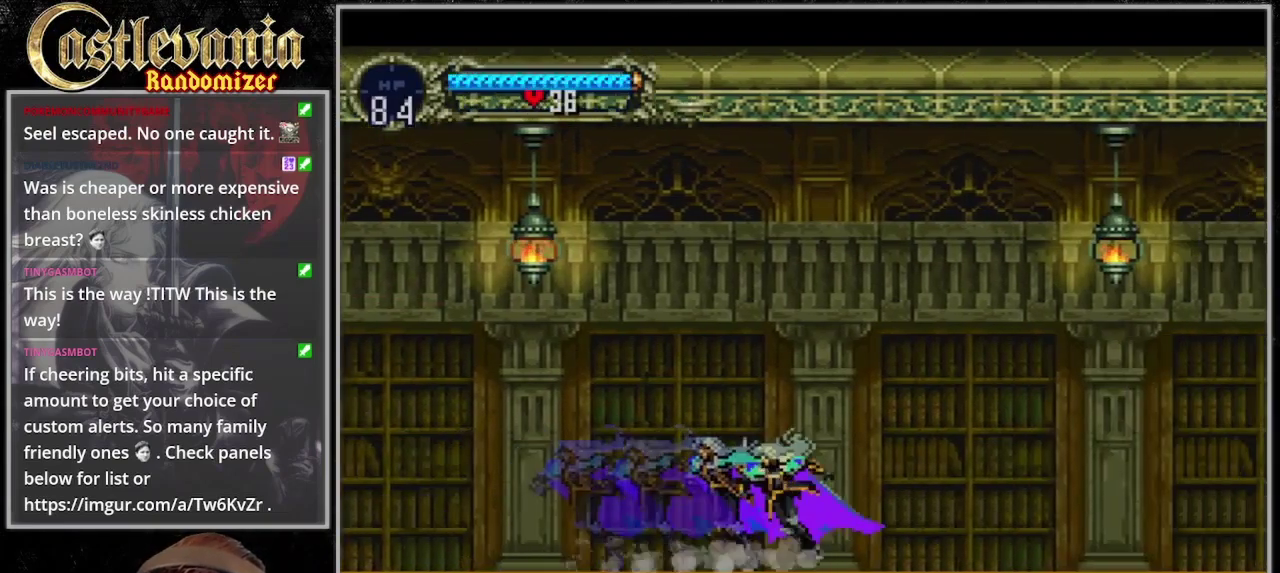
{"buttons": [], "events": []}
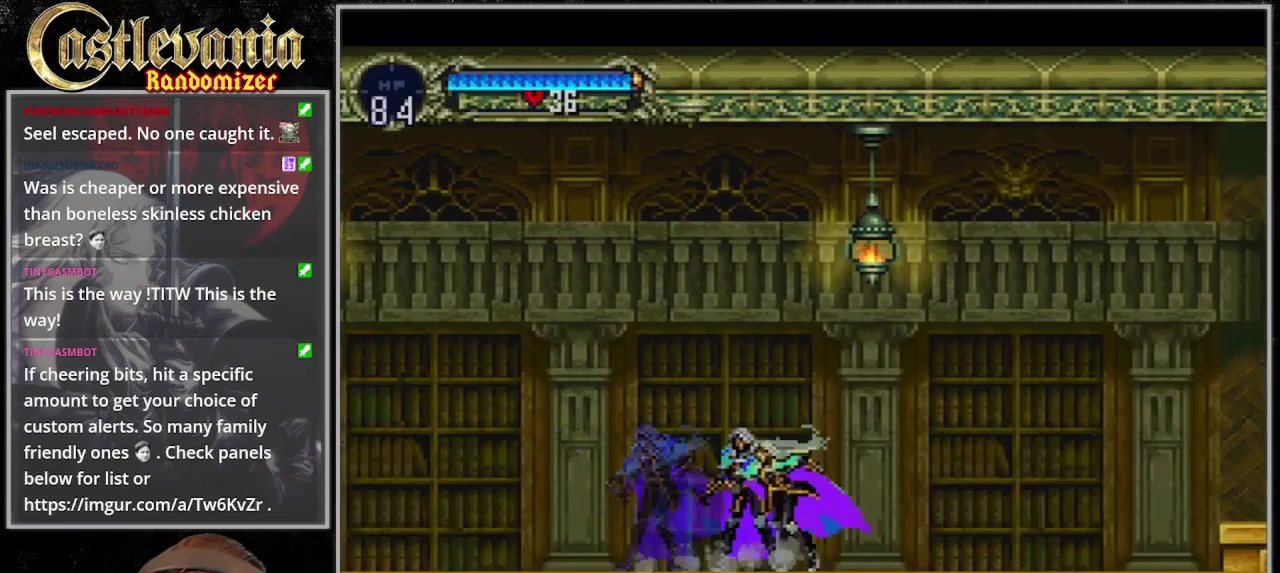
{"buttons": ["DPAD_RIGHT"], "events": [[467, "DPAD_RIGHT", "down"]]}
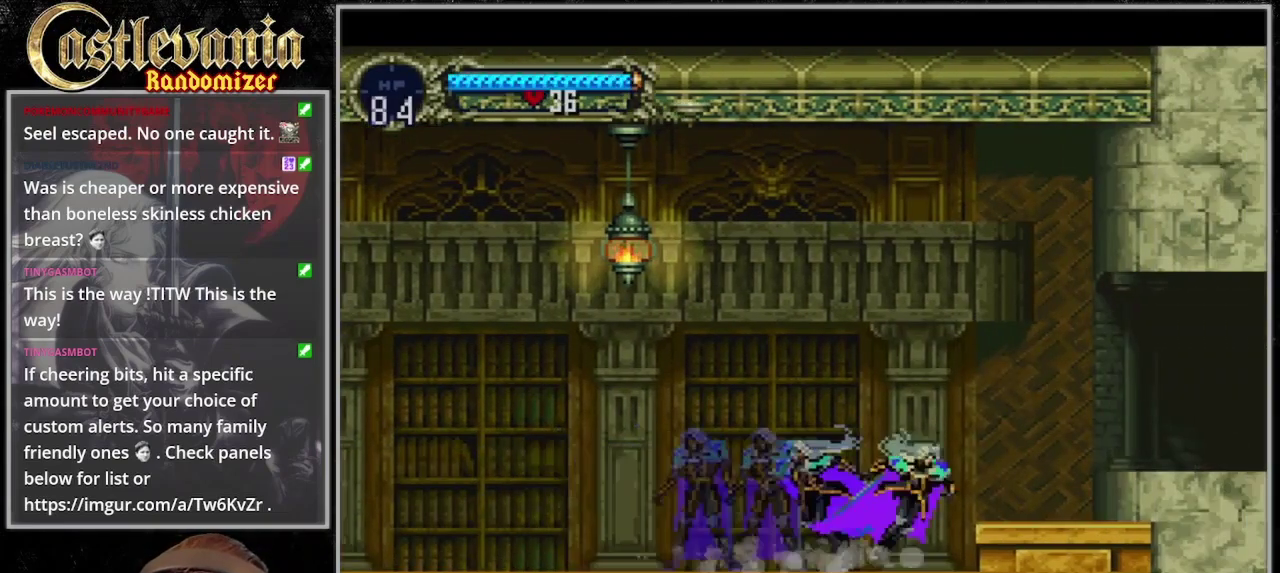
{"buttons": ["DPAD_RIGHT"], "events": [[33, "CROSS", "down"], [167, "CROSS", "up"], [433, "CROSS", "down"], [500, "CROSS", "up"]]}
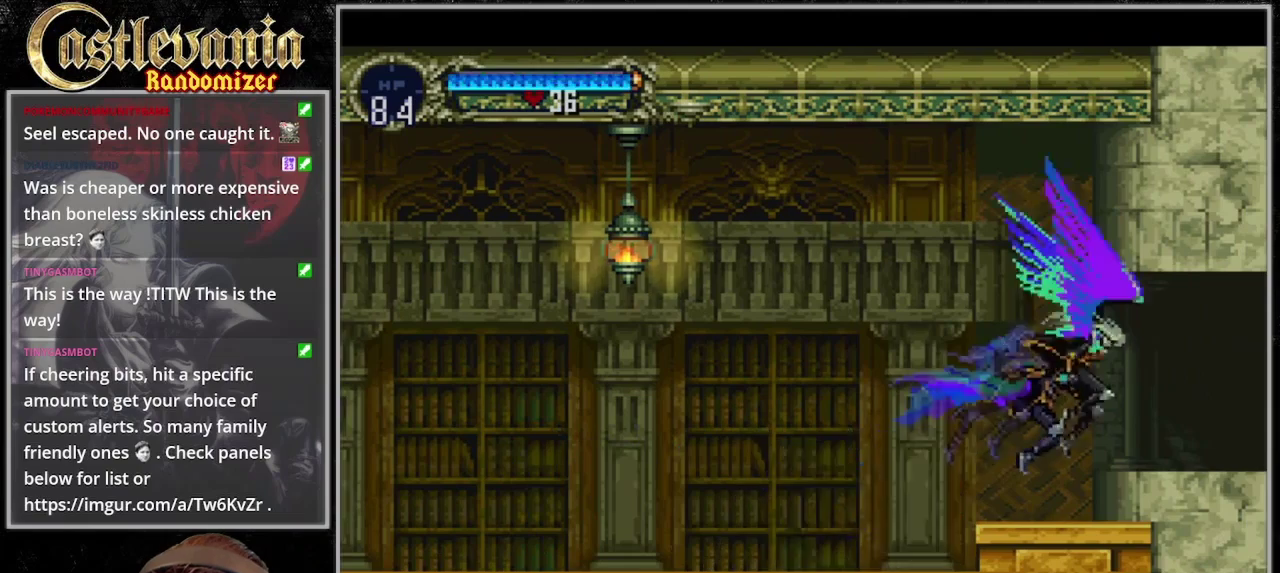
{"buttons": [], "events": [[300, "DPAD_RIGHT", "up"]]}
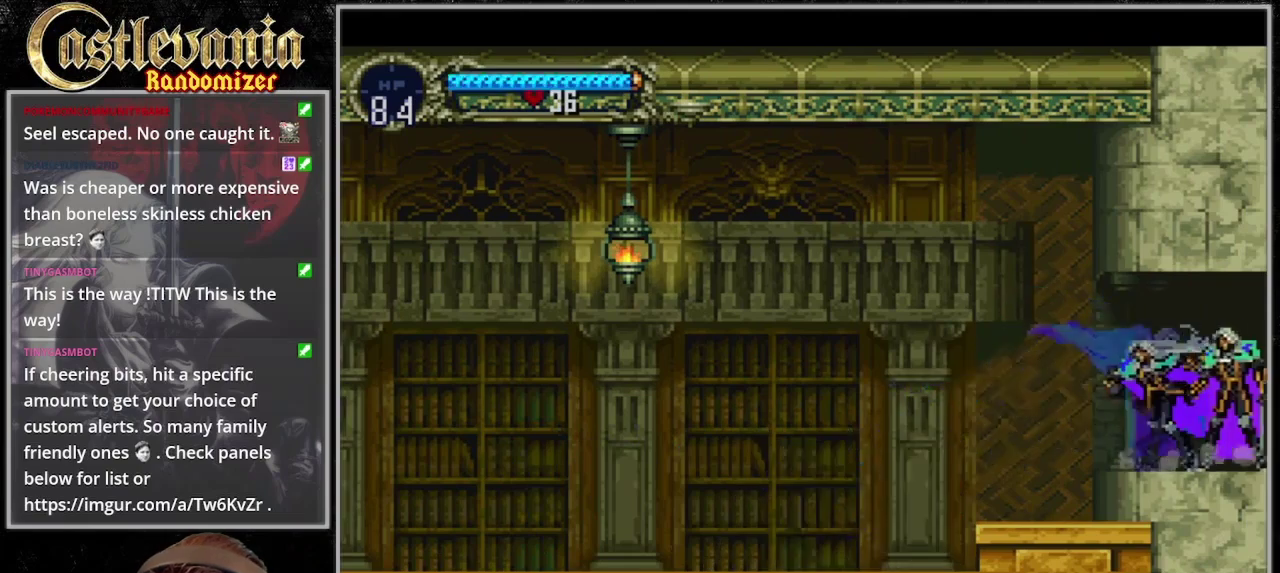
{"buttons": [], "events": []}
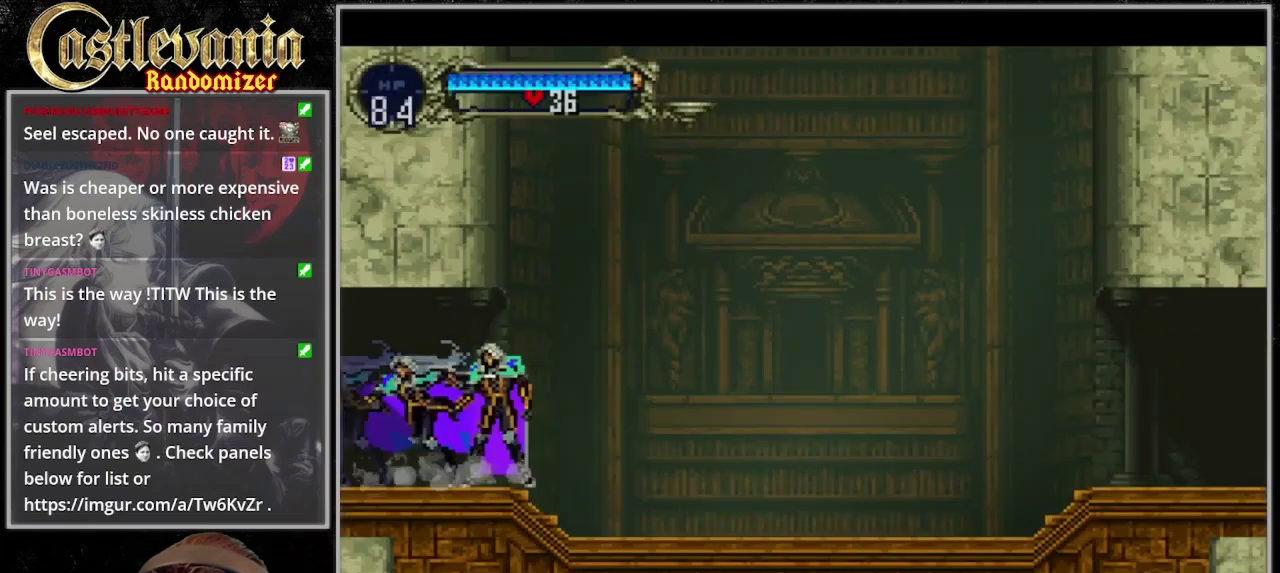
{"buttons": [], "events": []}
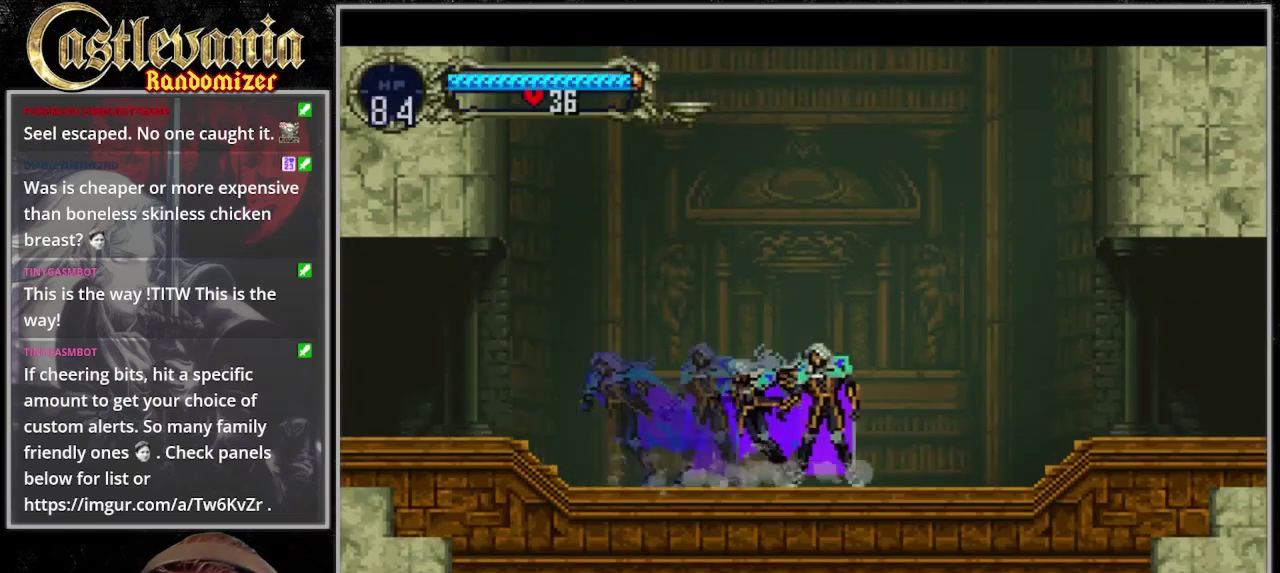
{"buttons": [], "events": []}
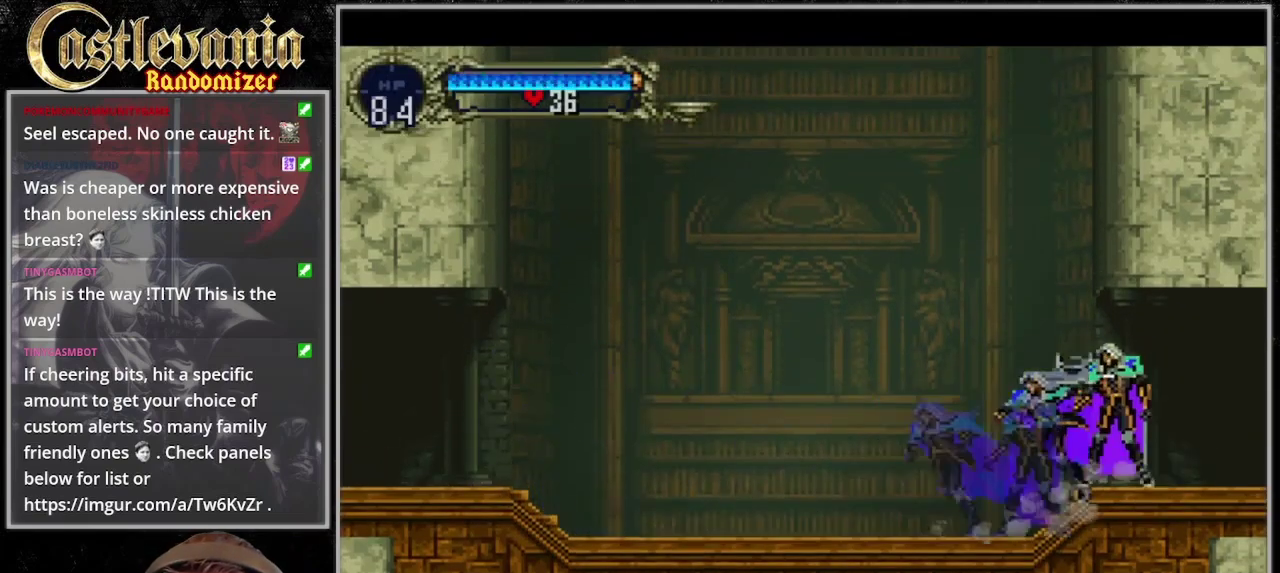
{"buttons": [], "events": []}
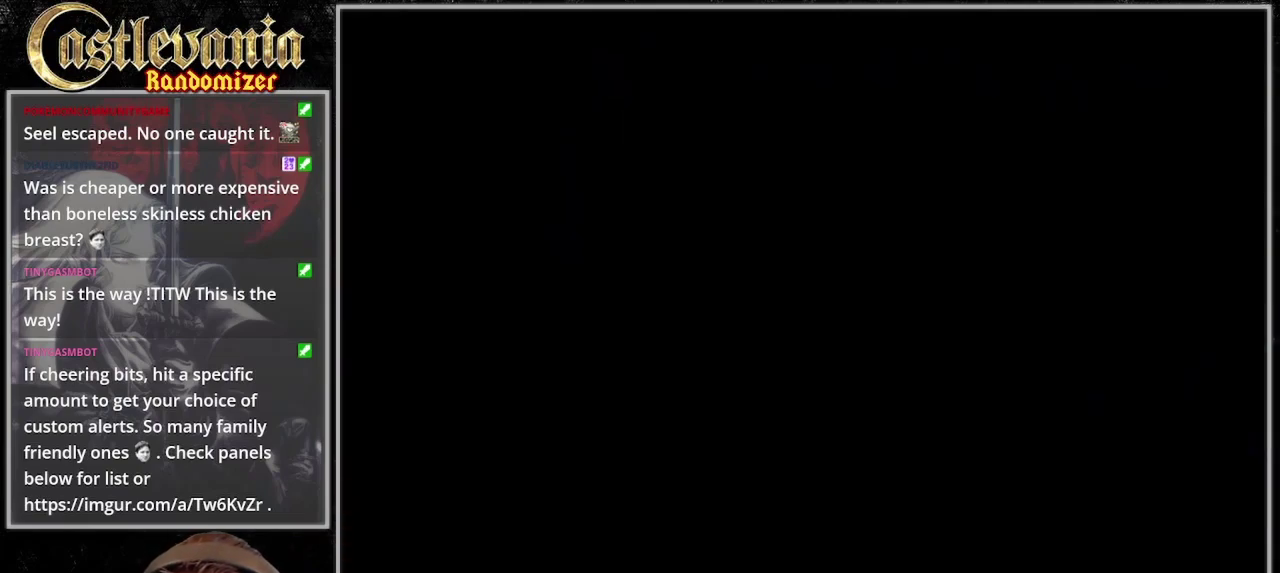
{"buttons": ["DPAD_RIGHT"], "events": [[233, "DPAD_RIGHT", "down"], [400, "CROSS", "down"], [467, "CROSS", "up"]]}
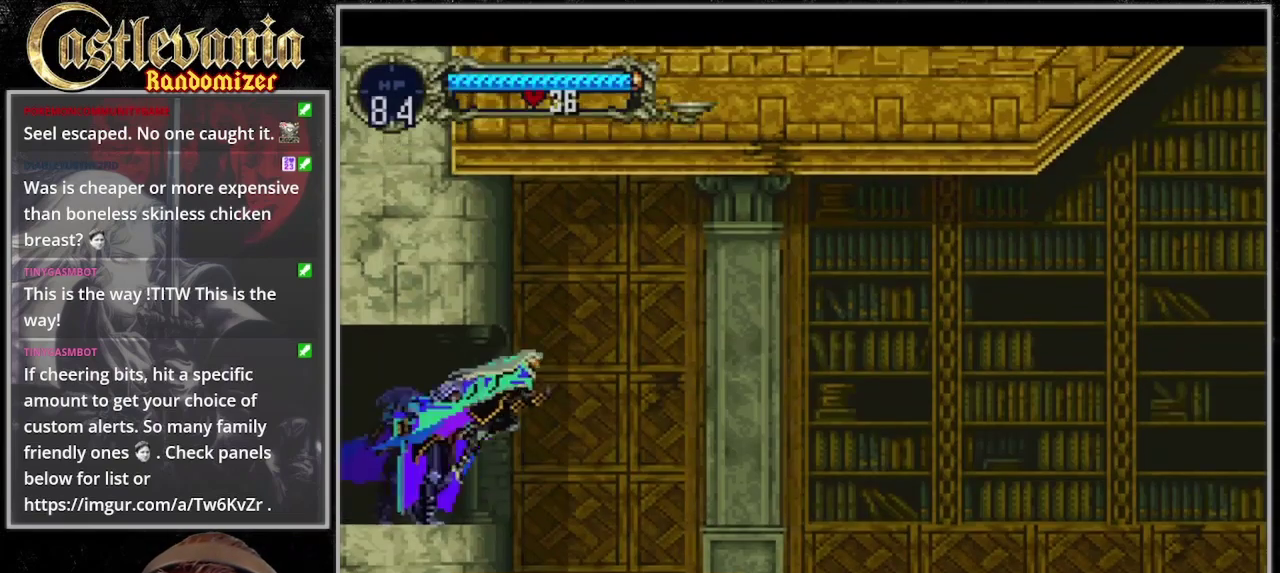
{"buttons": ["DPAD_RIGHT"], "events": [[367, "CROSS", "down"], [433, "CROSS", "up"]]}
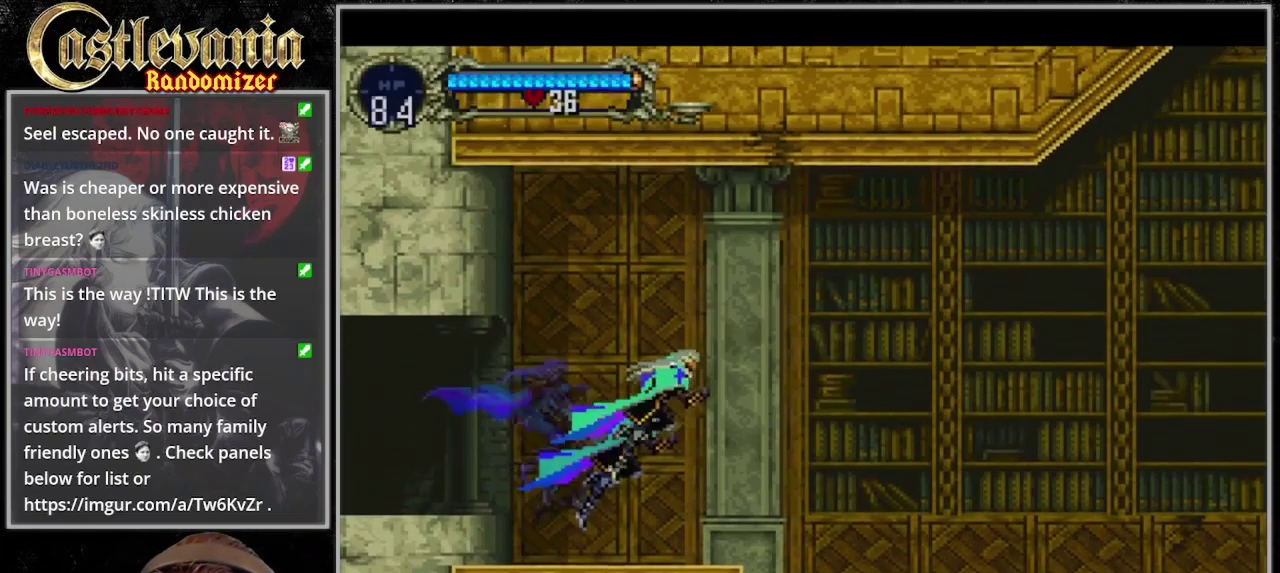
{"buttons": [], "events": [[467, "DPAD_RIGHT", "up"]]}
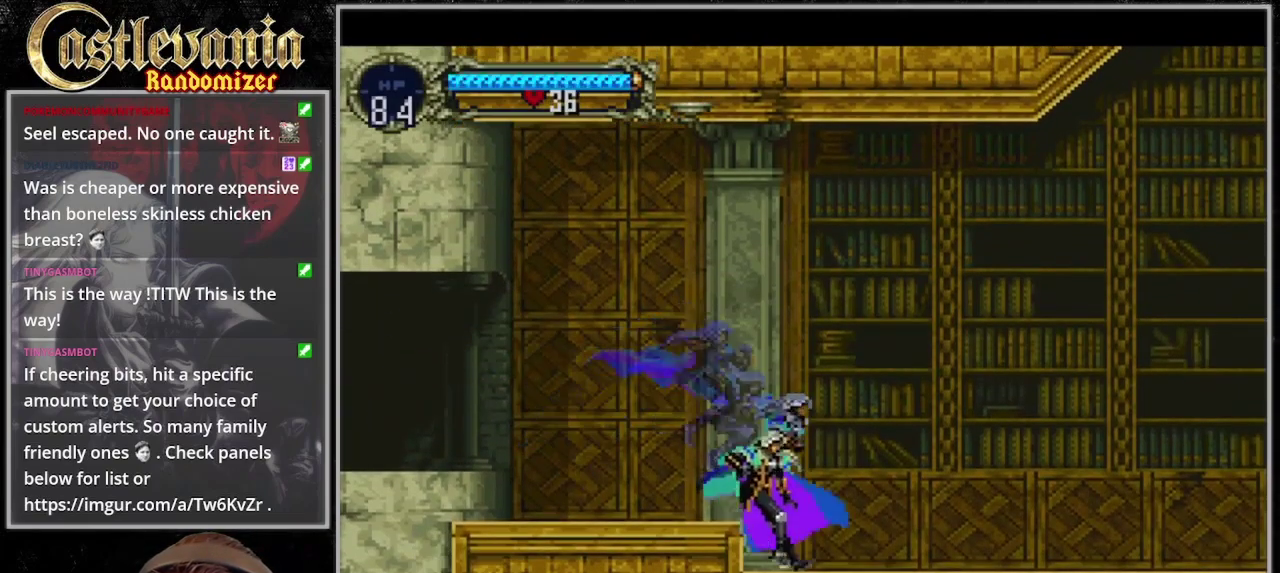
{"buttons": [], "events": []}
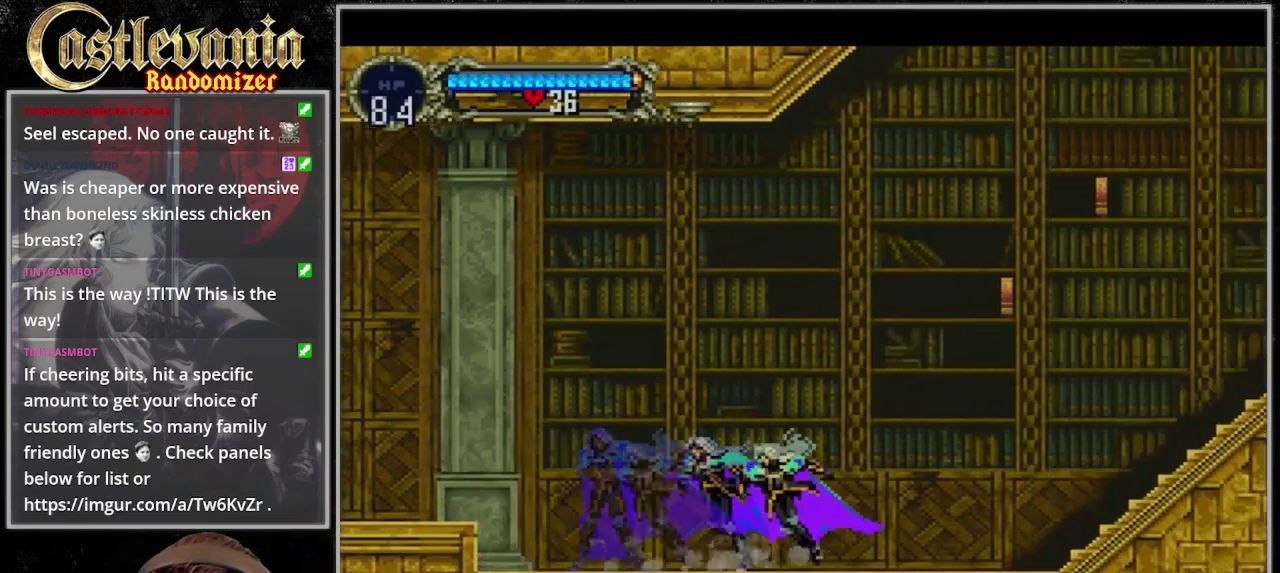
{"buttons": [], "events": []}
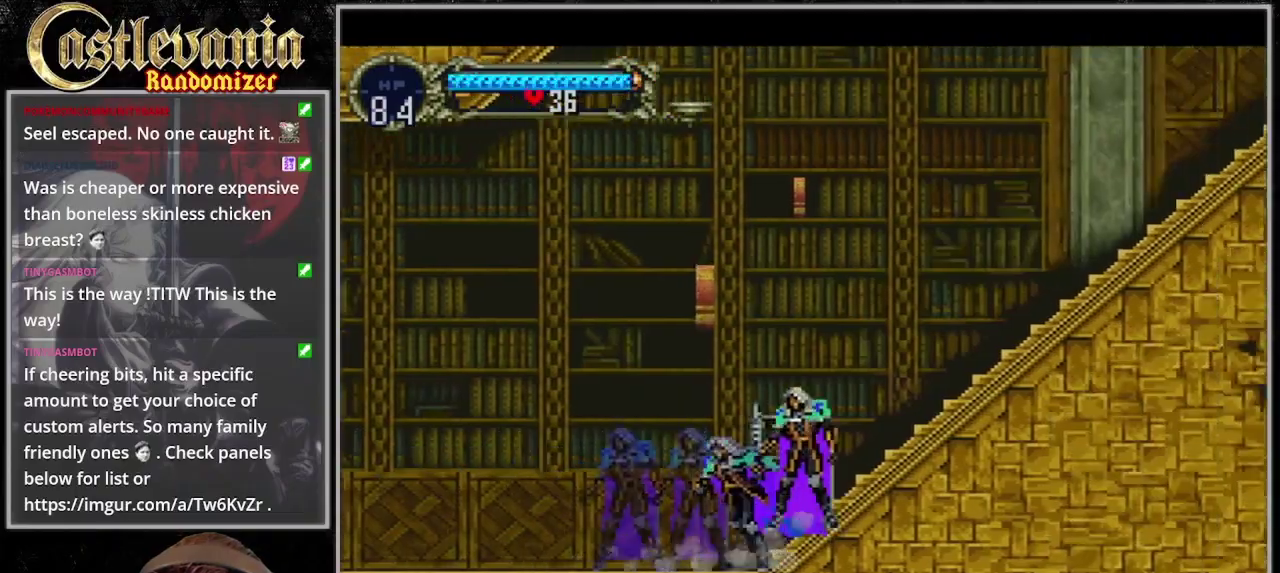
{"buttons": [], "events": []}
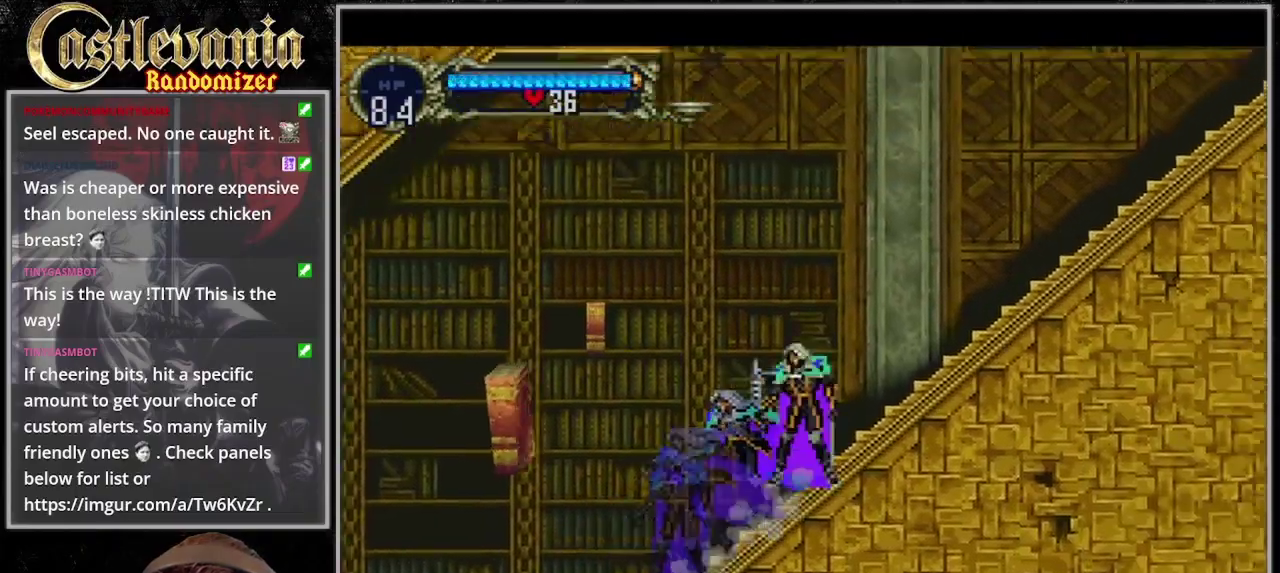
{"buttons": [], "events": []}
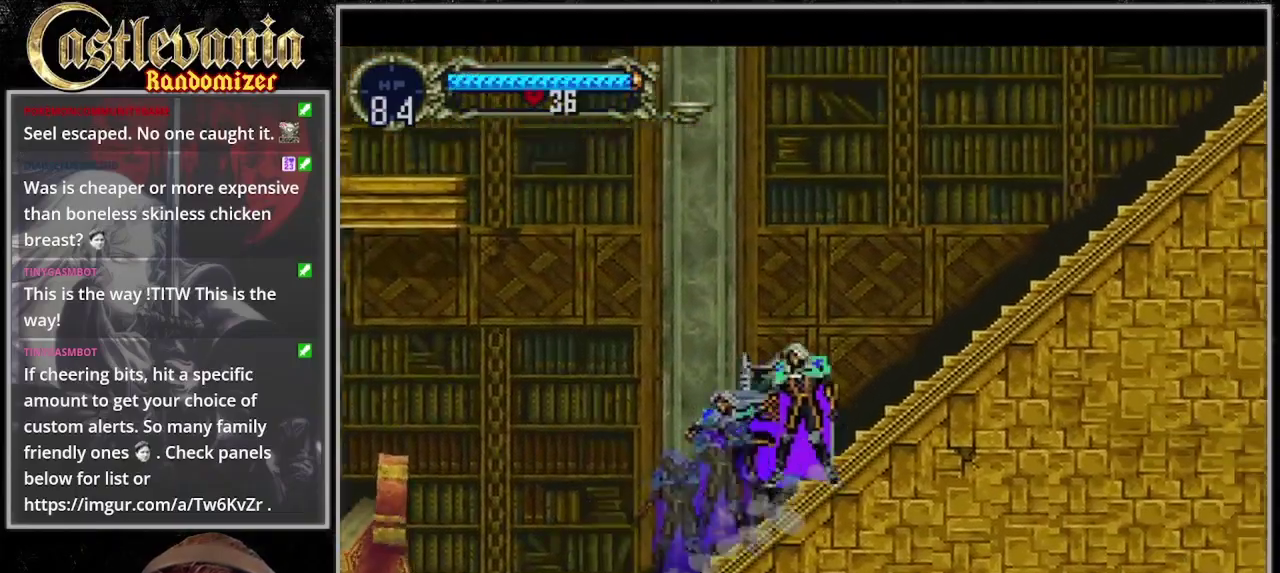
{"buttons": [], "events": []}